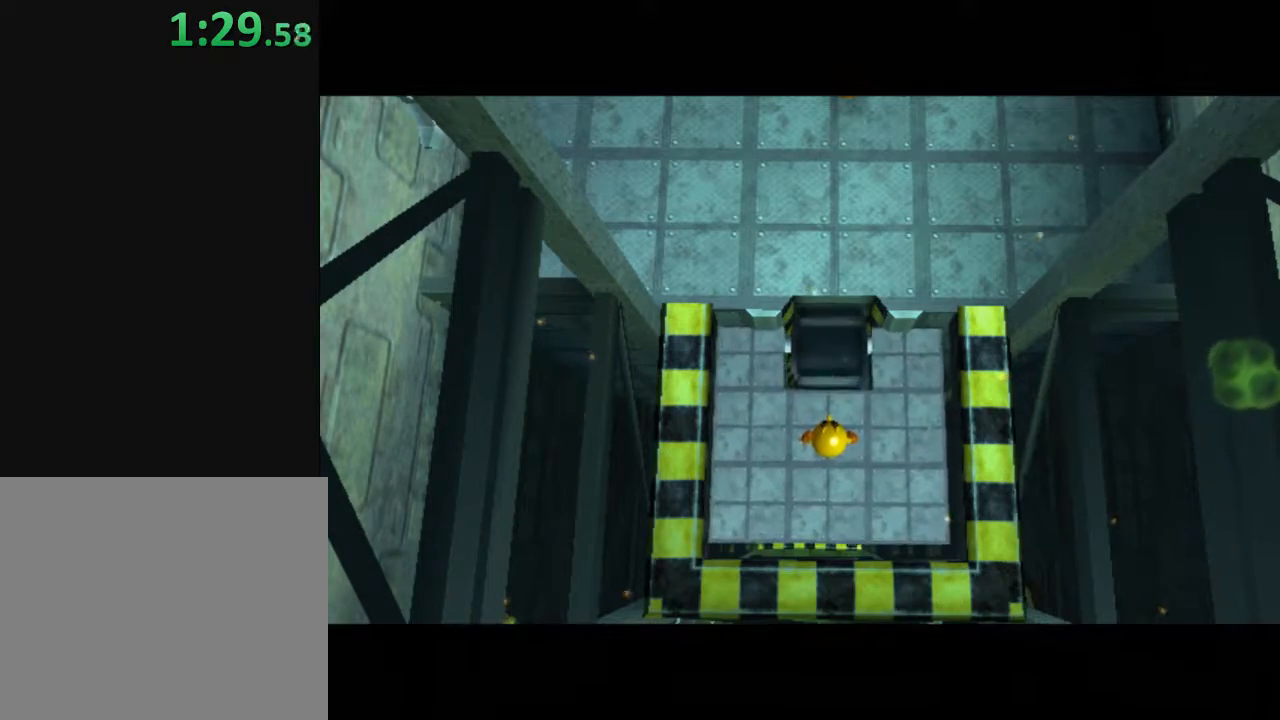
Gameplay with a controller (Xbox layout); each line is a JSON object with the inputs held at the frame after it. "events" lists button and stick changes between this image and that frame as [ms after this image, input, new state], when the widget could be followed in between. Not read: L3 R2 R3.
{"buttons": [], "left_stick": "up", "right_stick": "center", "events": [[17, "left_stick", "up"]]}
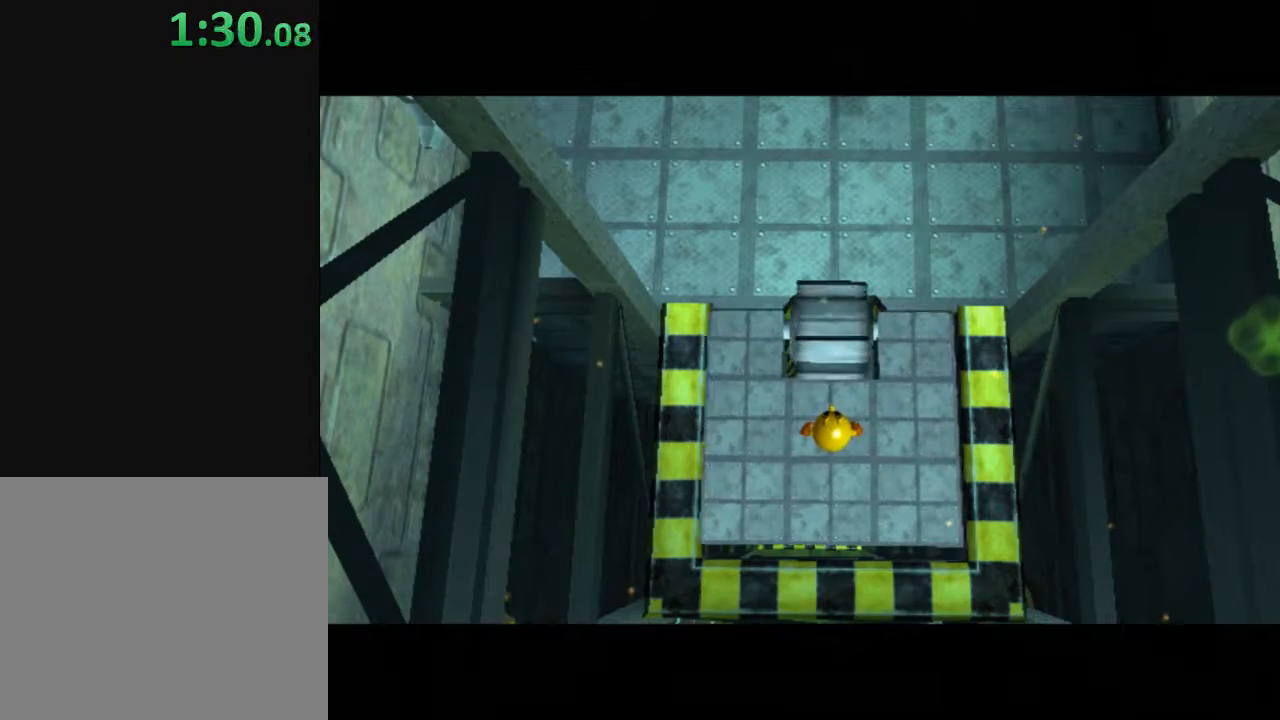
{"buttons": [], "left_stick": "up", "right_stick": "center", "events": []}
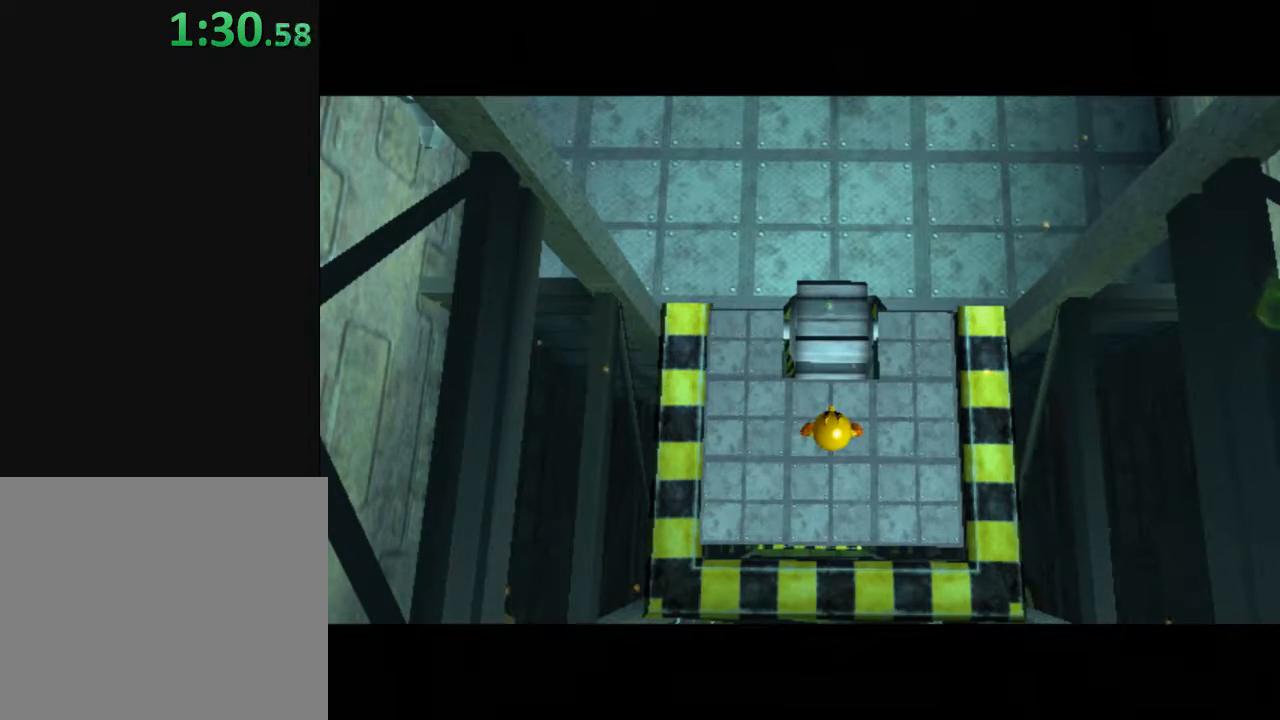
{"buttons": [], "left_stick": "up", "right_stick": "center", "events": []}
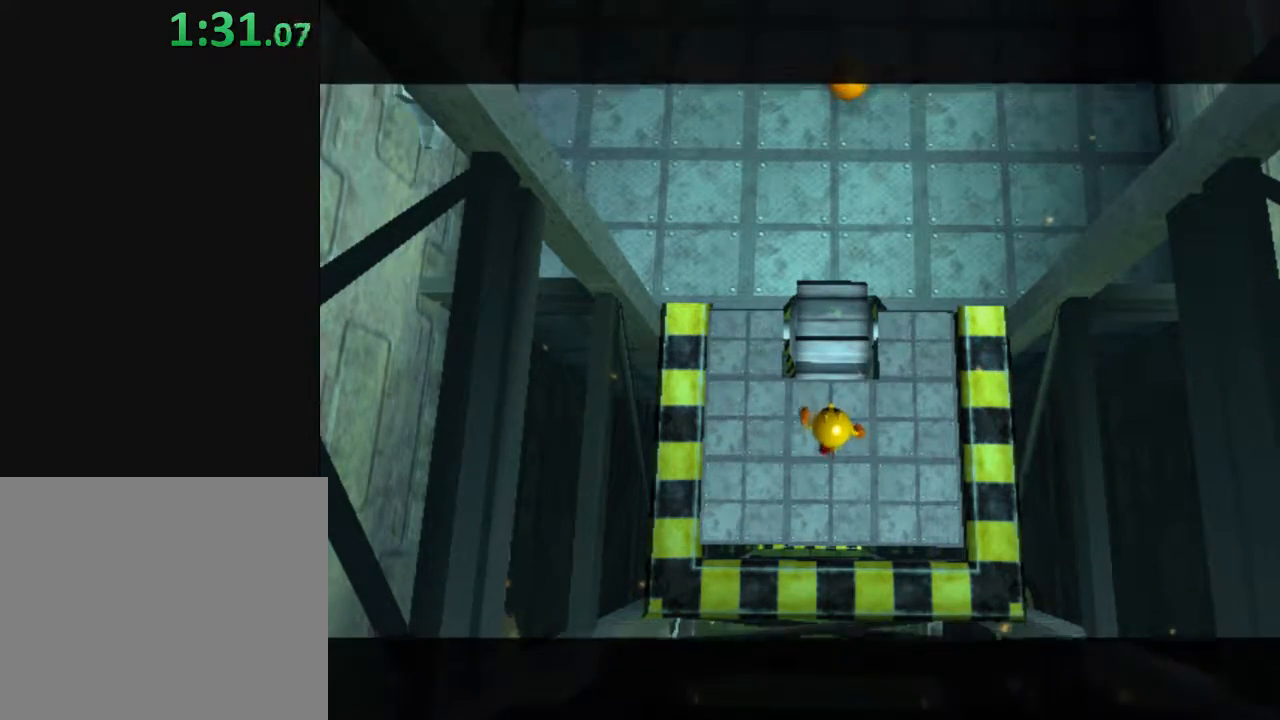
{"buttons": [], "left_stick": "up", "right_stick": "center", "events": [[83, "X", "down"], [300, "X", "up"]]}
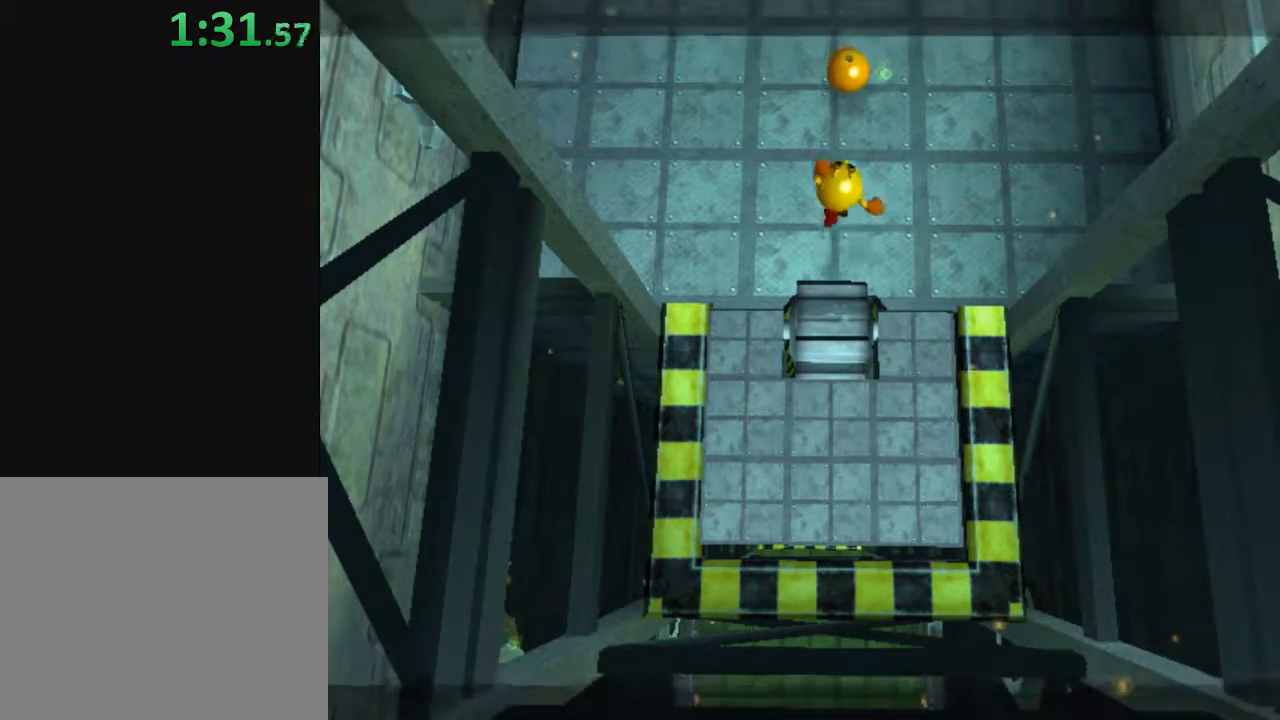
{"buttons": ["Y"], "left_stick": "up", "right_stick": "center", "events": [[433, "Y", "down"]]}
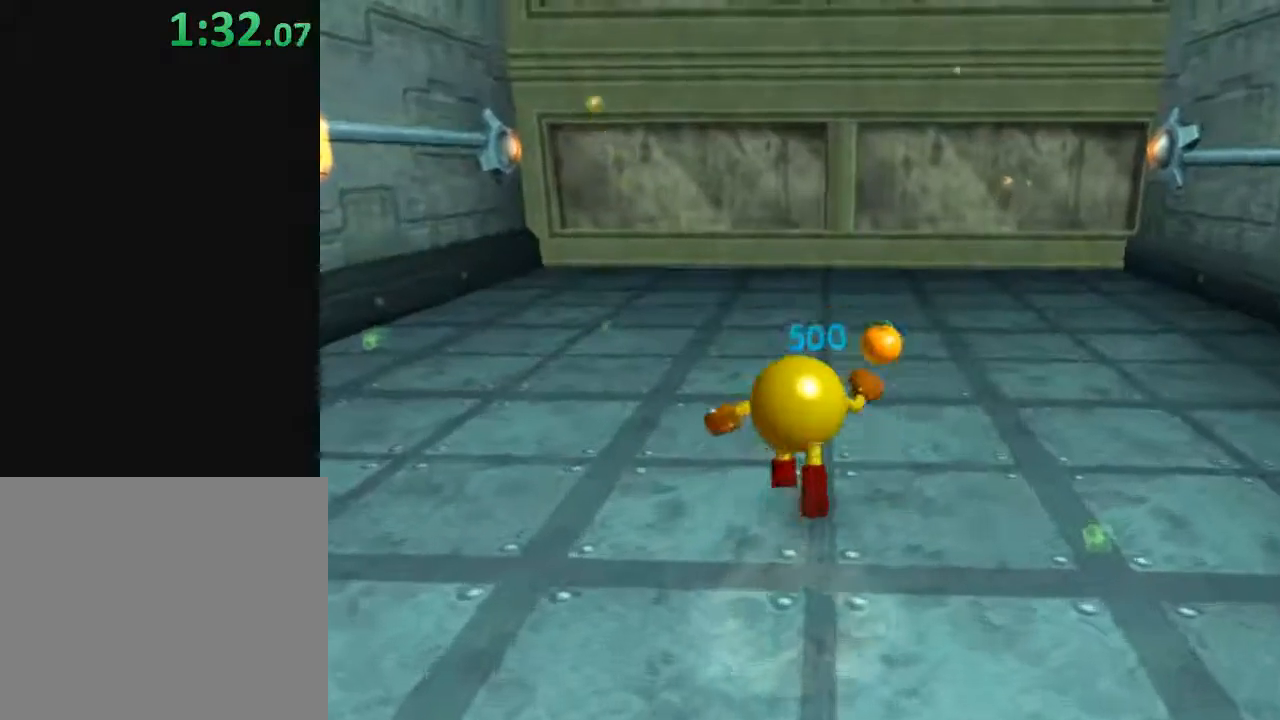
{"buttons": ["Y"], "left_stick": "up-left", "right_stick": "center", "events": [[50, "left_stick", "center"], [233, "left_stick", "up-right"], [450, "left_stick", "up-left"]]}
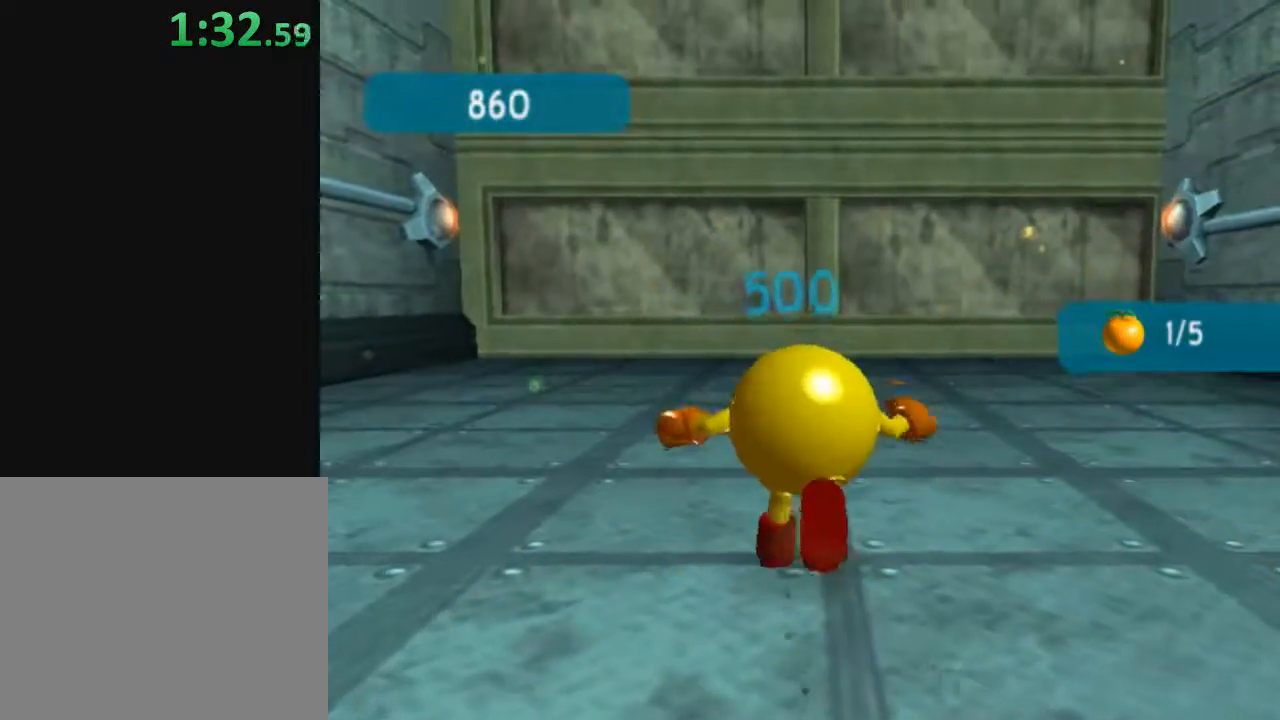
{"buttons": [], "left_stick": "up", "right_stick": "center", "events": [[50, "left_stick", "up"], [83, "Y", "up"]]}
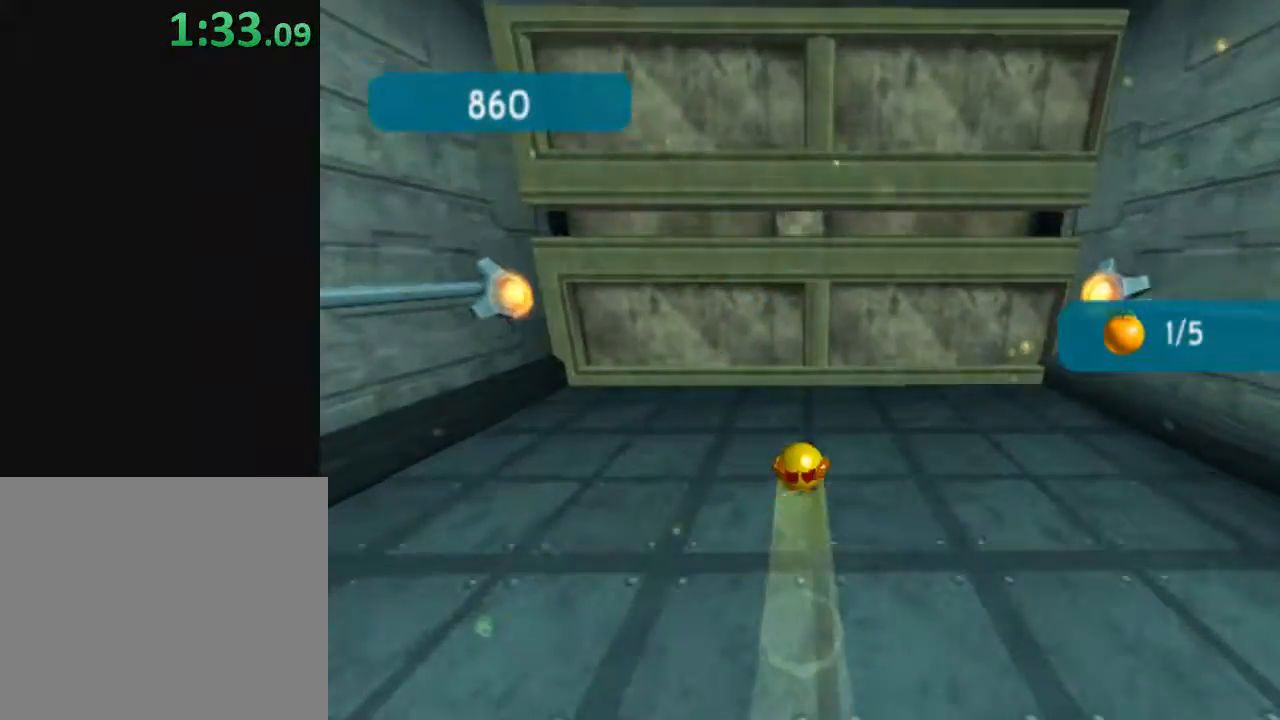
{"buttons": [], "left_stick": "up", "right_stick": "center", "events": [[167, "X", "down"], [367, "X", "up"]]}
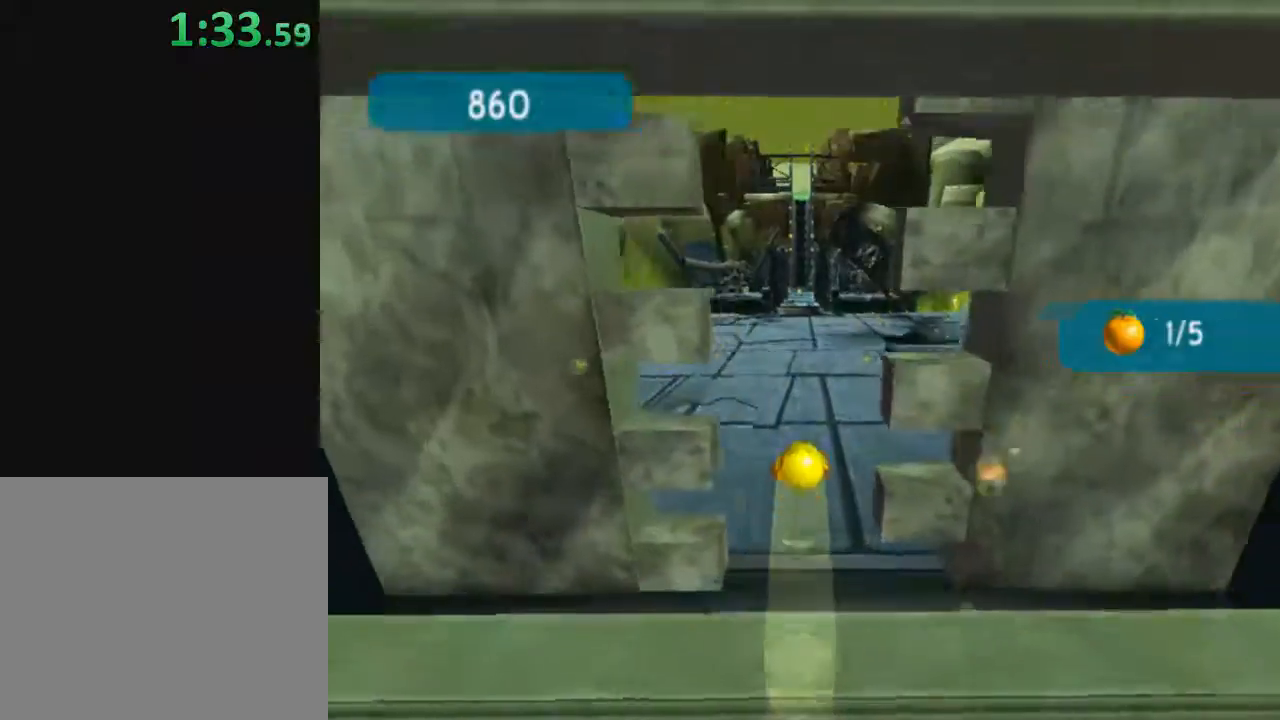
{"buttons": ["X"], "left_stick": "up", "right_stick": "center", "events": [[400, "X", "down"]]}
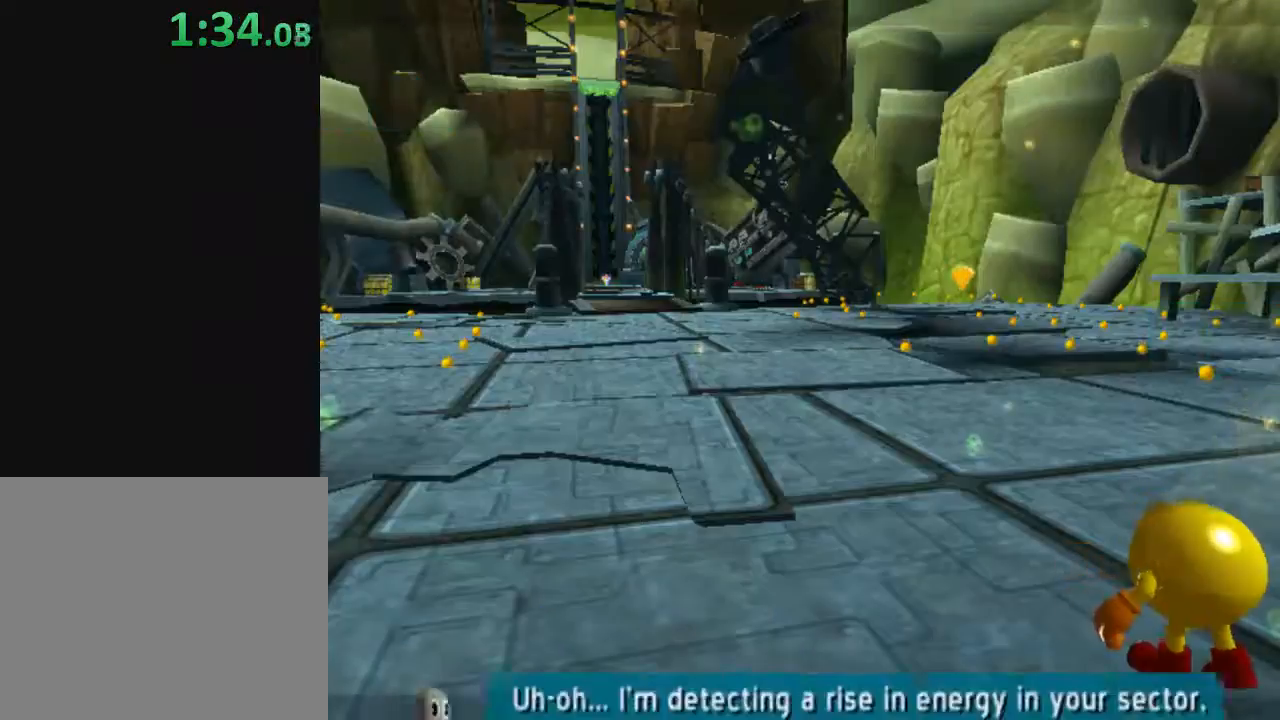
{"buttons": ["X"], "left_stick": "up", "right_stick": "center", "events": [[33, "X", "up"], [117, "X", "down"], [233, "X", "up"], [300, "X", "down"], [383, "X", "up"], [500, "X", "down"]]}
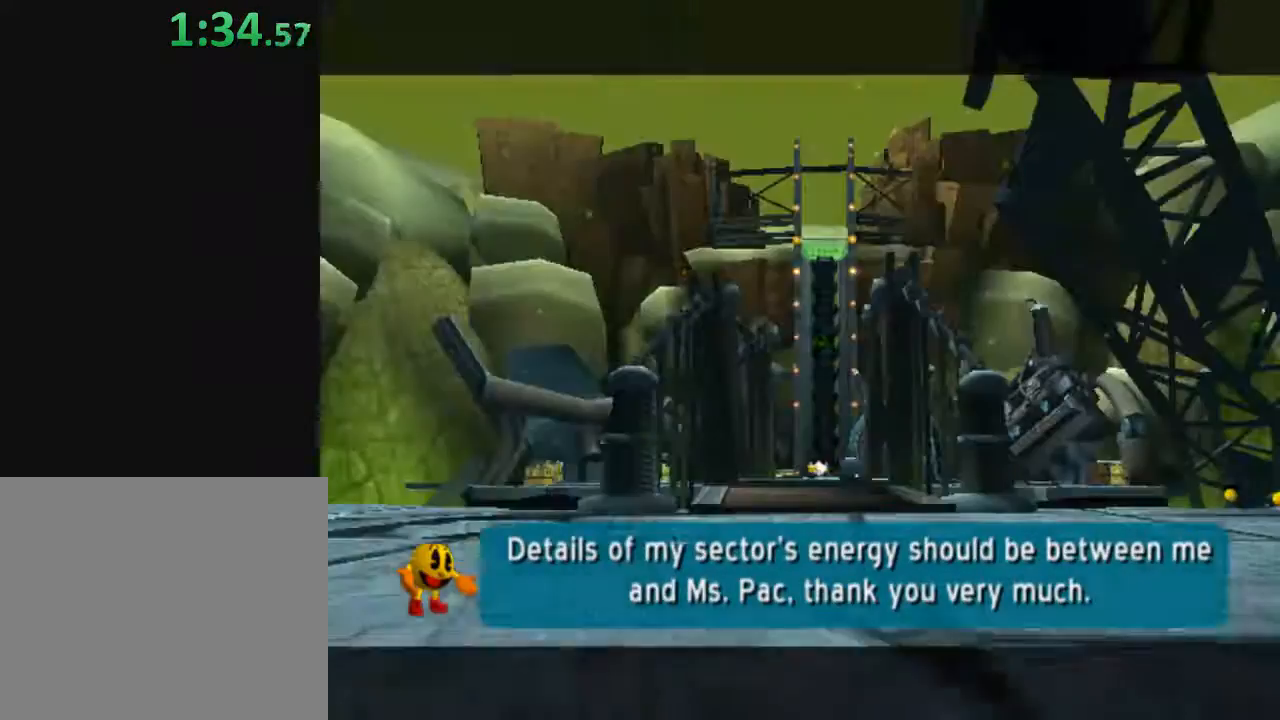
{"buttons": ["X"], "left_stick": "up", "right_stick": "center", "events": [[50, "X", "up"], [150, "X", "down"], [233, "X", "up"], [333, "X", "down"], [400, "X", "up"], [500, "X", "down"]]}
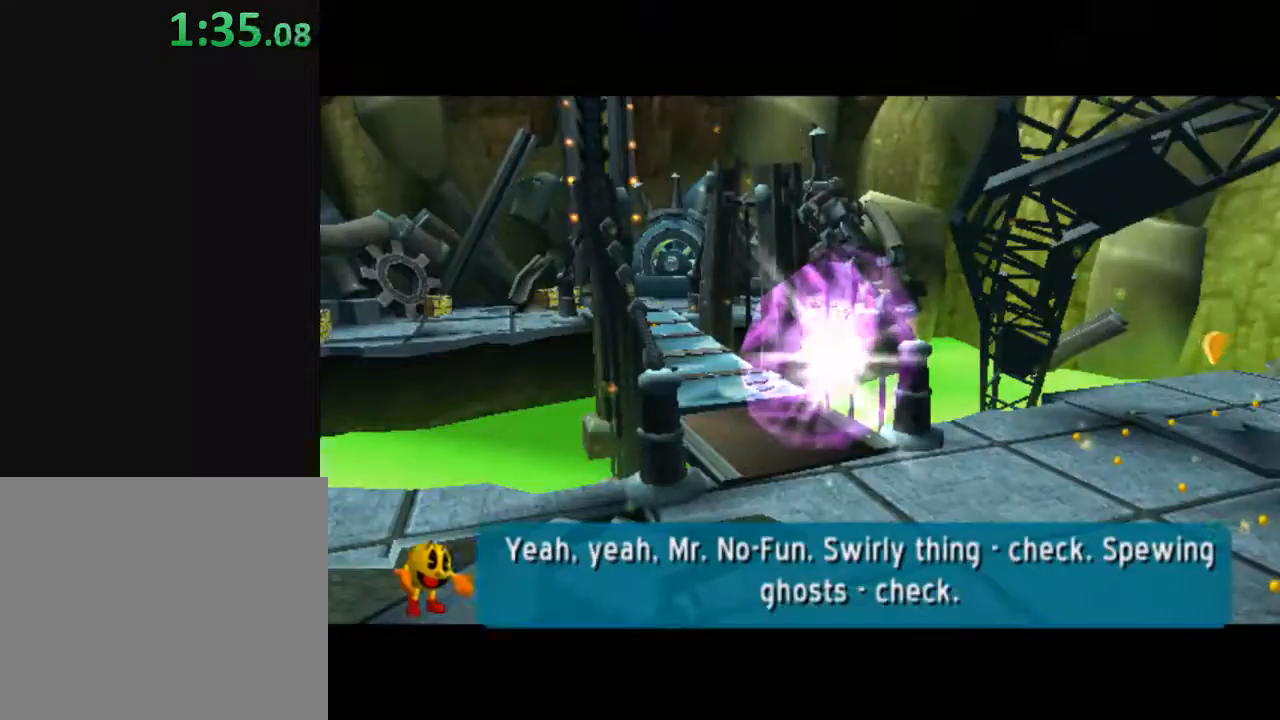
{"buttons": ["X"], "left_stick": "up", "right_stick": "center", "events": [[33, "left_stick", "up-right"], [50, "X", "up"], [150, "X", "down"], [233, "X", "up"], [333, "X", "down"], [333, "left_stick", "up"], [417, "X", "up"], [500, "X", "down"]]}
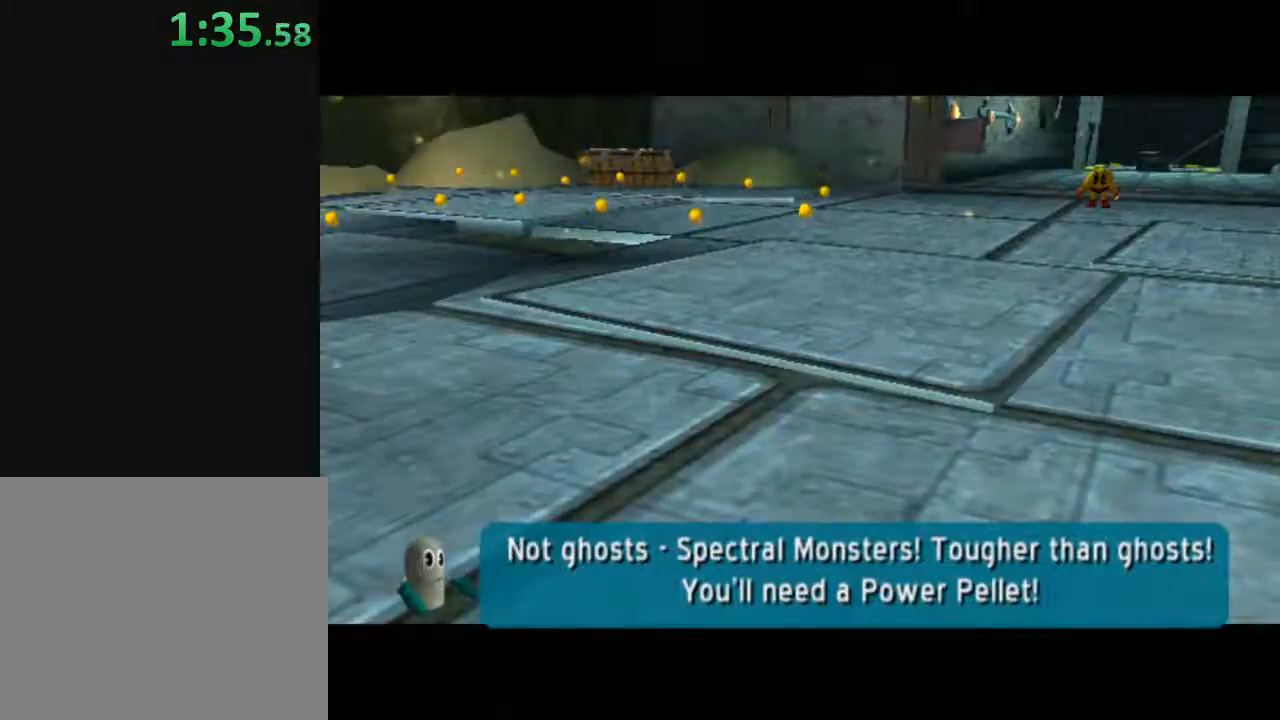
{"buttons": [], "left_stick": "up", "right_stick": "center", "events": [[117, "X", "up"], [217, "X", "down"], [300, "X", "up"]]}
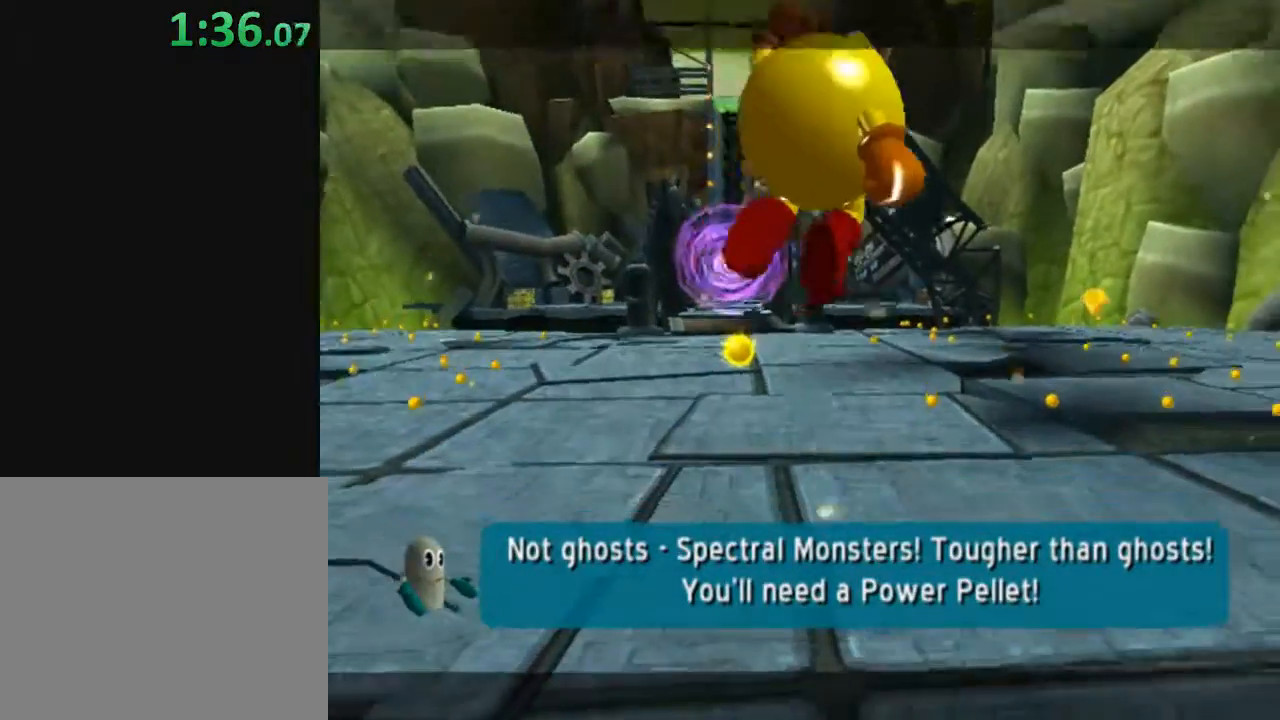
{"buttons": [], "left_stick": "up", "right_stick": "center", "events": []}
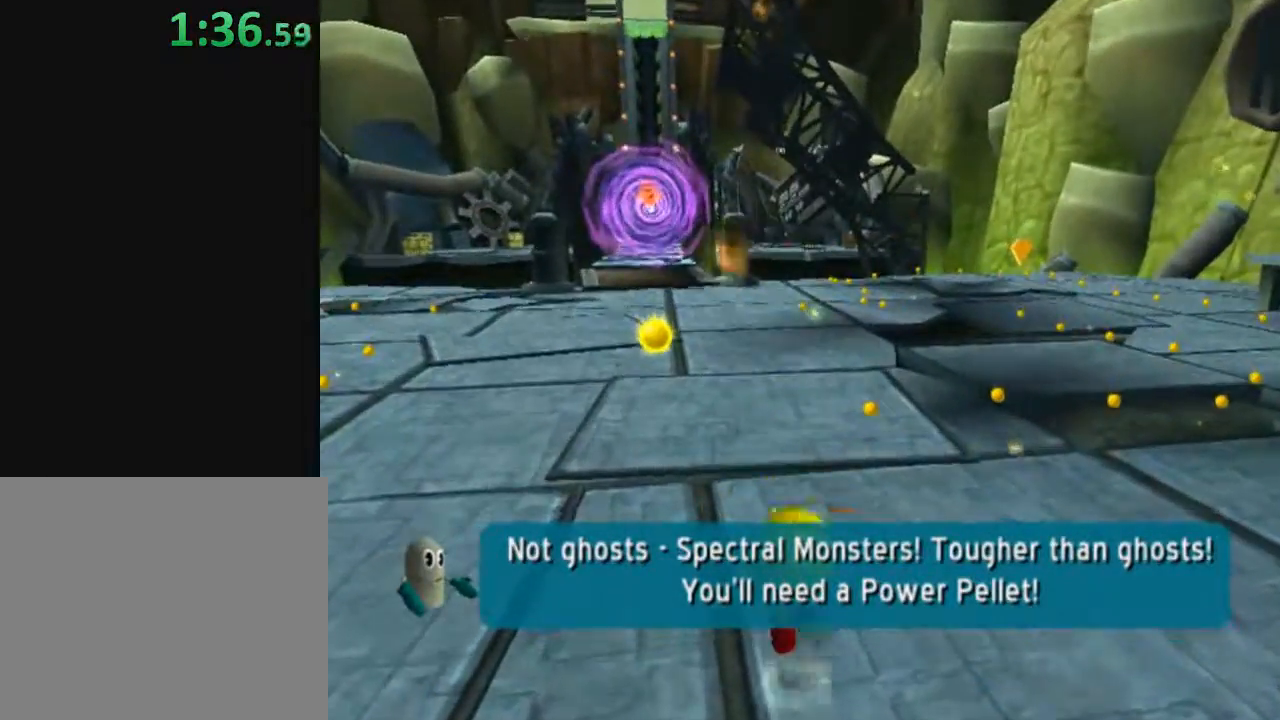
{"buttons": ["Y"], "left_stick": "up-left", "right_stick": "center", "events": [[33, "Y", "down"], [133, "left_stick", "center"], [267, "left_stick", "up-right"], [450, "left_stick", "up-left"]]}
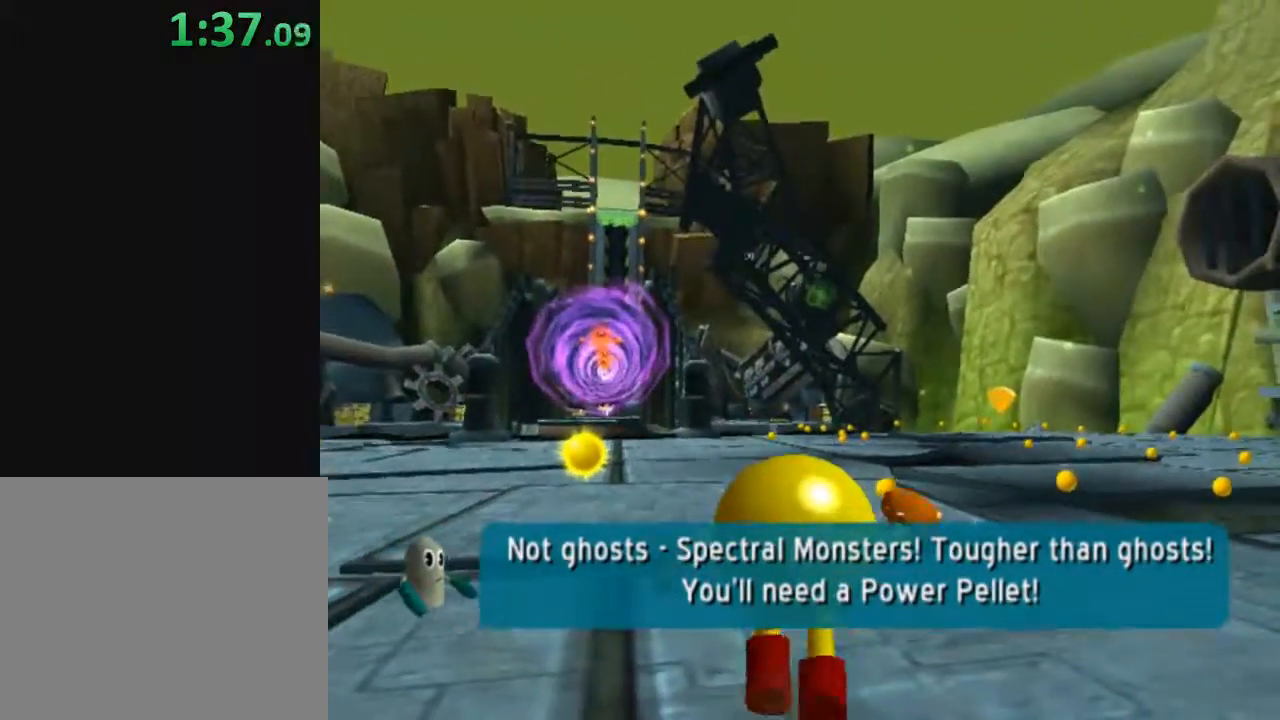
{"buttons": ["Y"], "left_stick": "up", "right_stick": "center", "events": [[117, "left_stick", "up-right"], [283, "left_stick", "up-left"], [400, "left_stick", "up"]]}
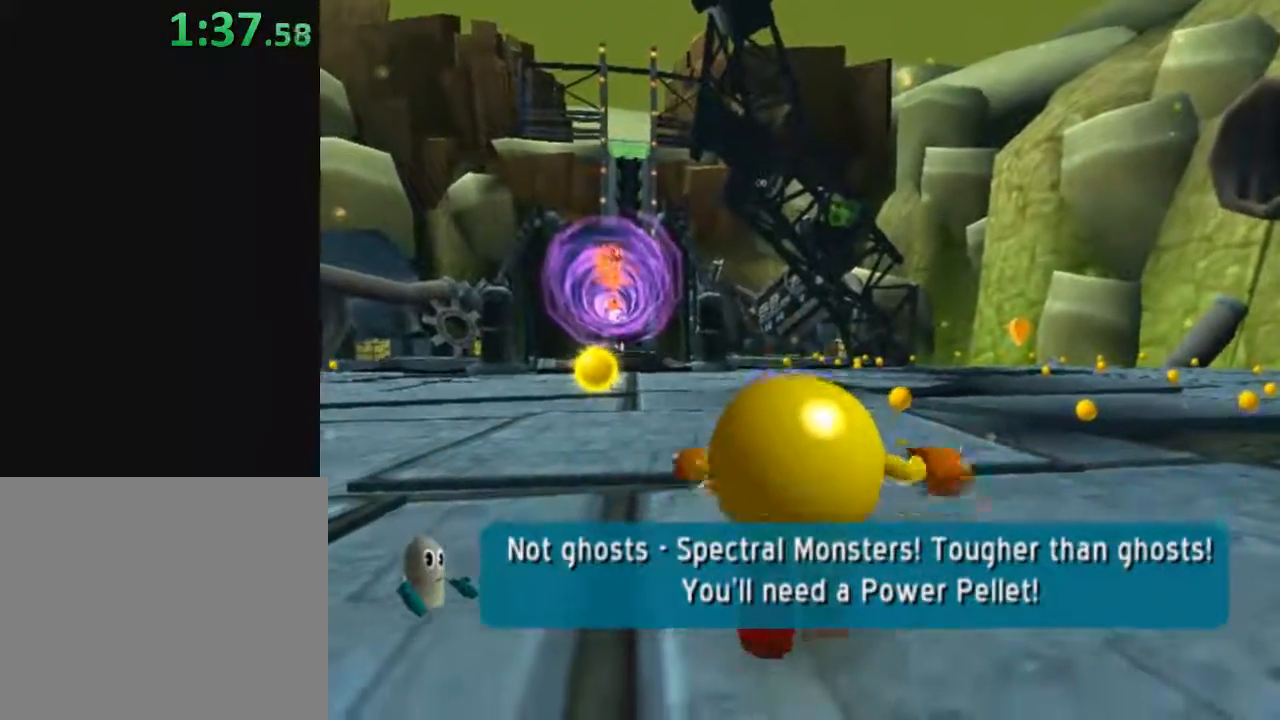
{"buttons": [], "left_stick": "up", "right_stick": "center", "events": [[117, "Y", "up"]]}
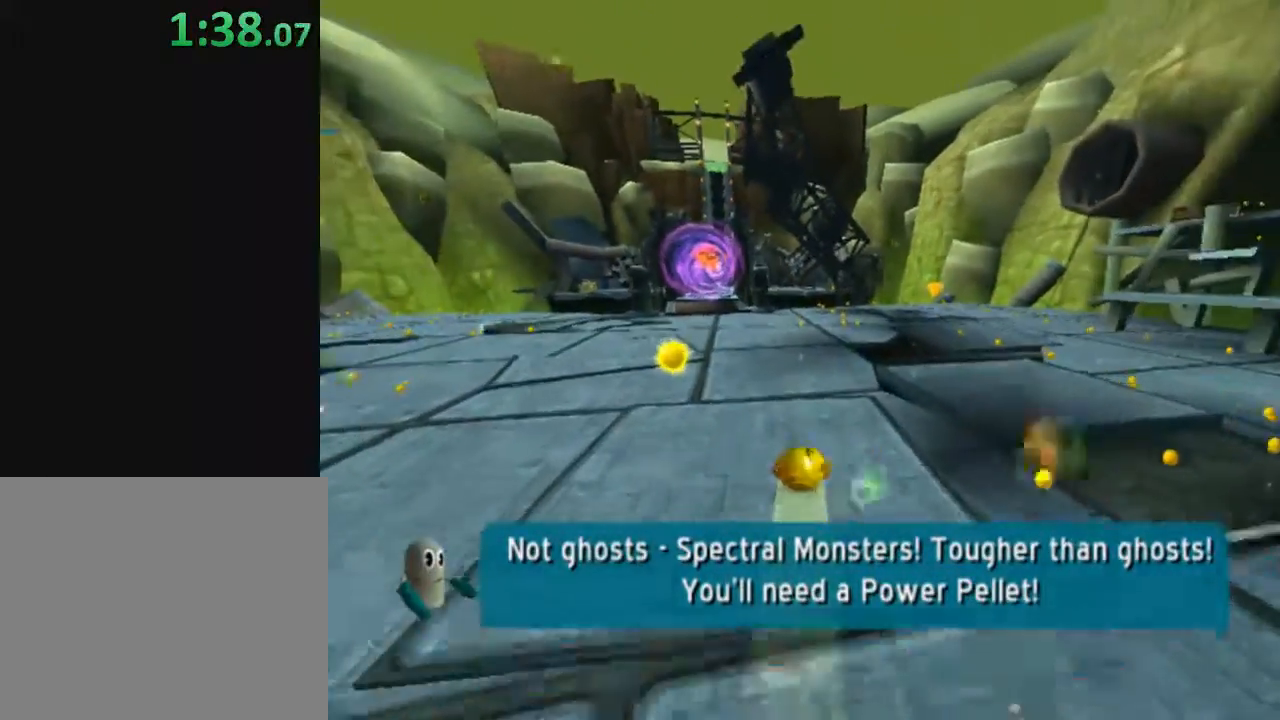
{"buttons": [], "left_stick": "up", "right_stick": "center", "events": []}
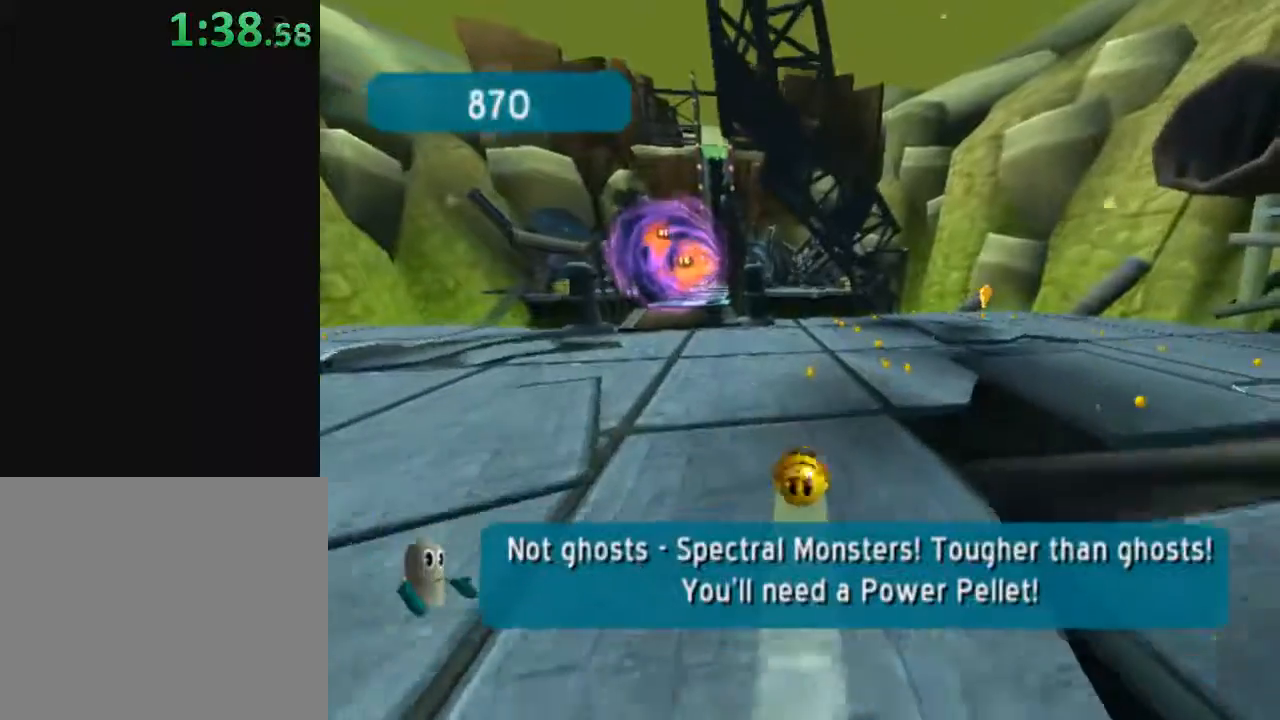
{"buttons": [], "left_stick": "up", "right_stick": "center", "events": []}
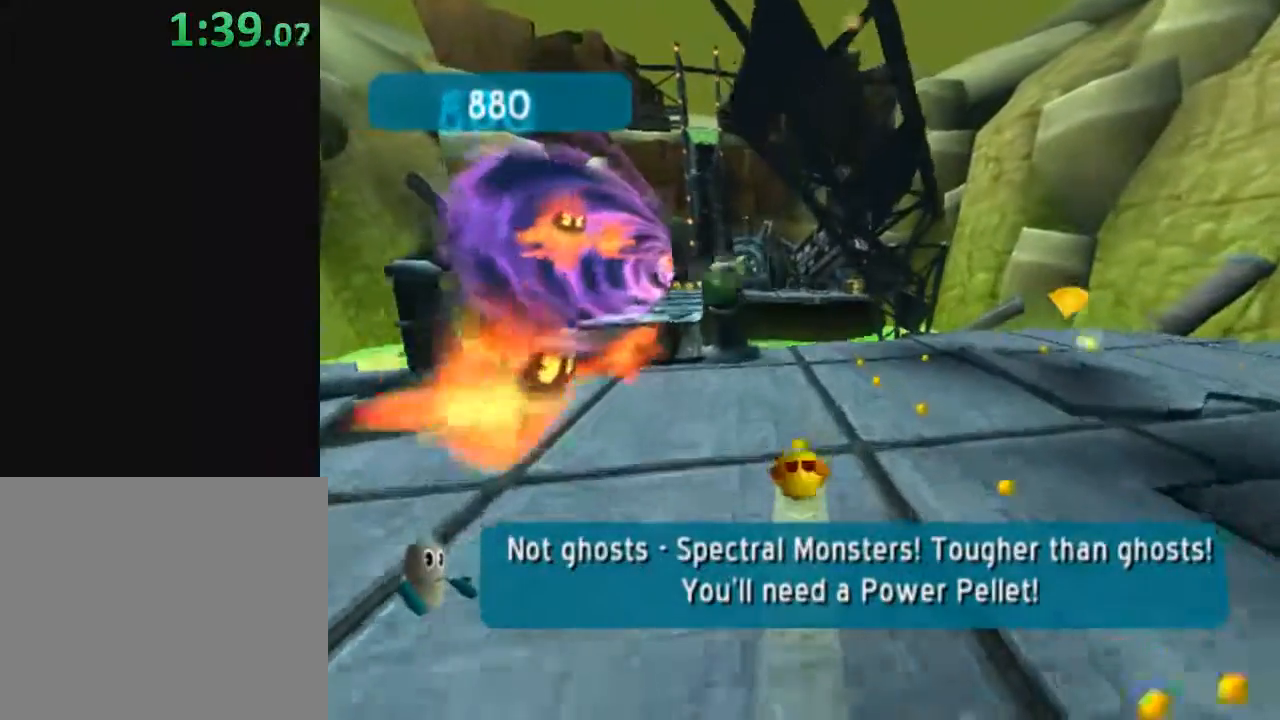
{"buttons": [], "left_stick": "up", "right_stick": "center", "events": [[233, "left_stick", "up-left"], [433, "left_stick", "up"]]}
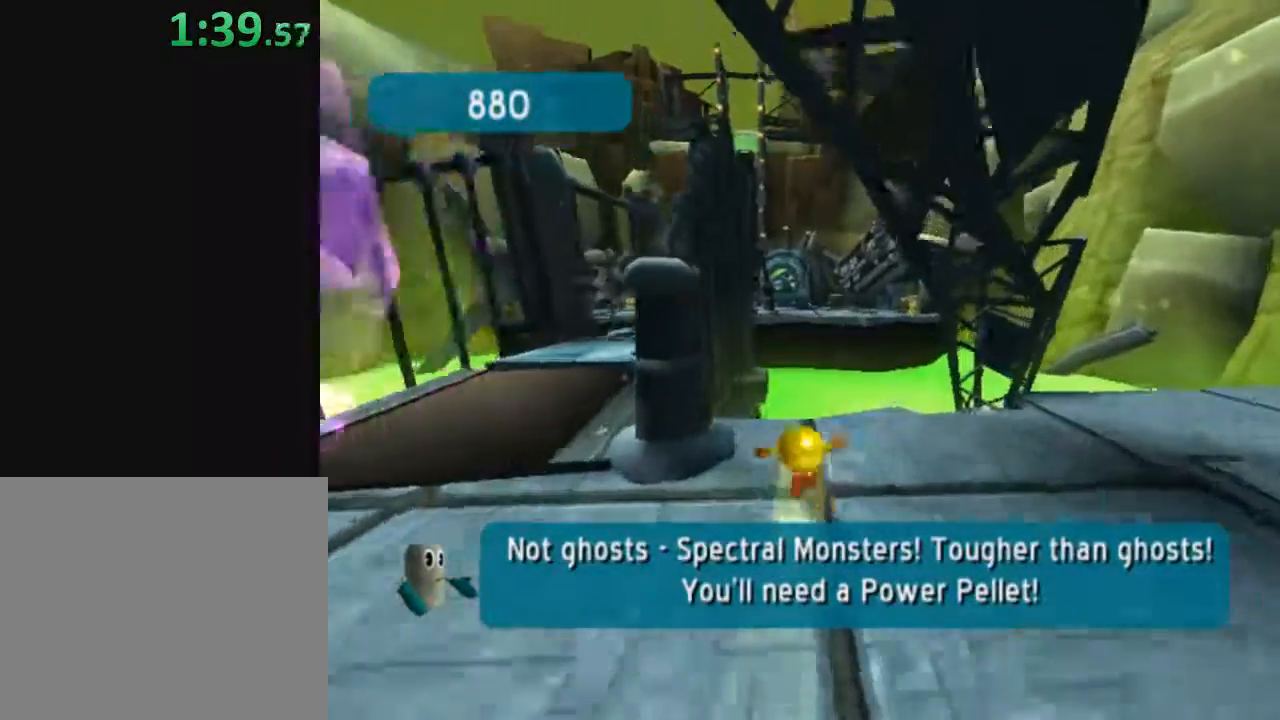
{"buttons": [], "left_stick": "down", "right_stick": "center", "events": [[50, "X", "down"], [333, "X", "up"], [400, "left_stick", "down"]]}
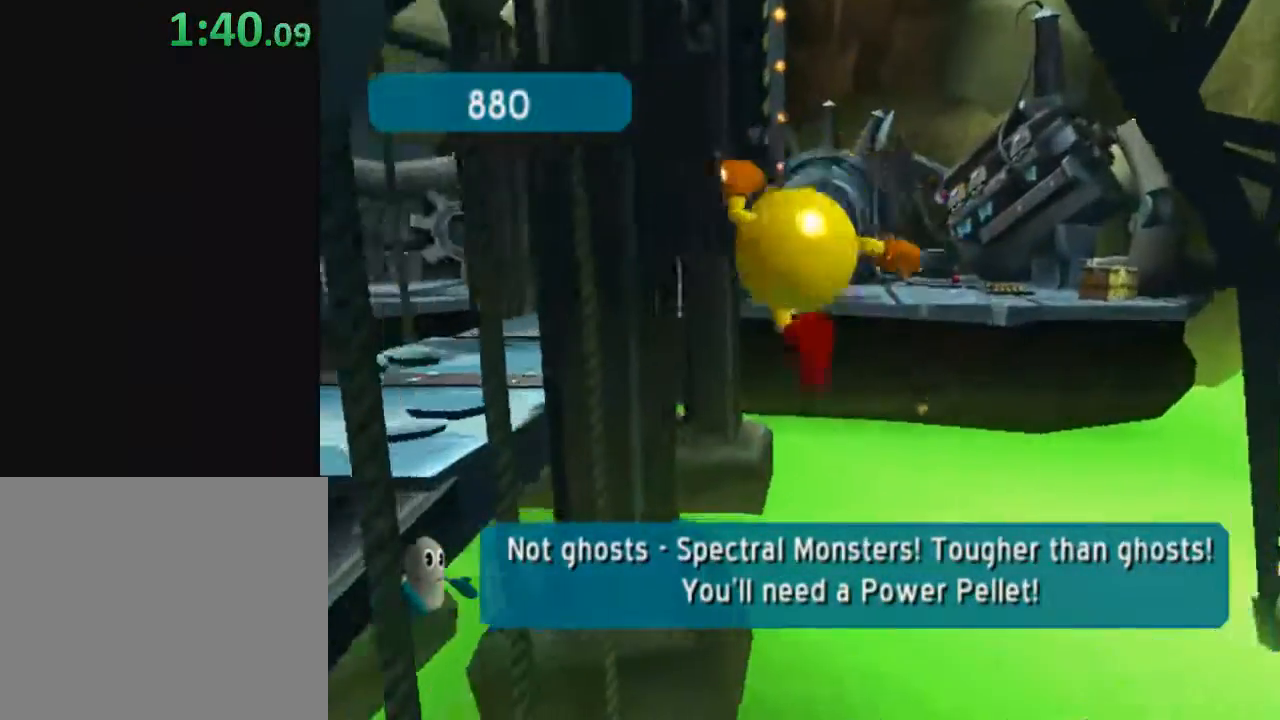
{"buttons": ["Y"], "left_stick": "up-right", "right_stick": "center", "events": [[233, "left_stick", "center"], [317, "left_stick", "up-right"], [433, "Y", "down"]]}
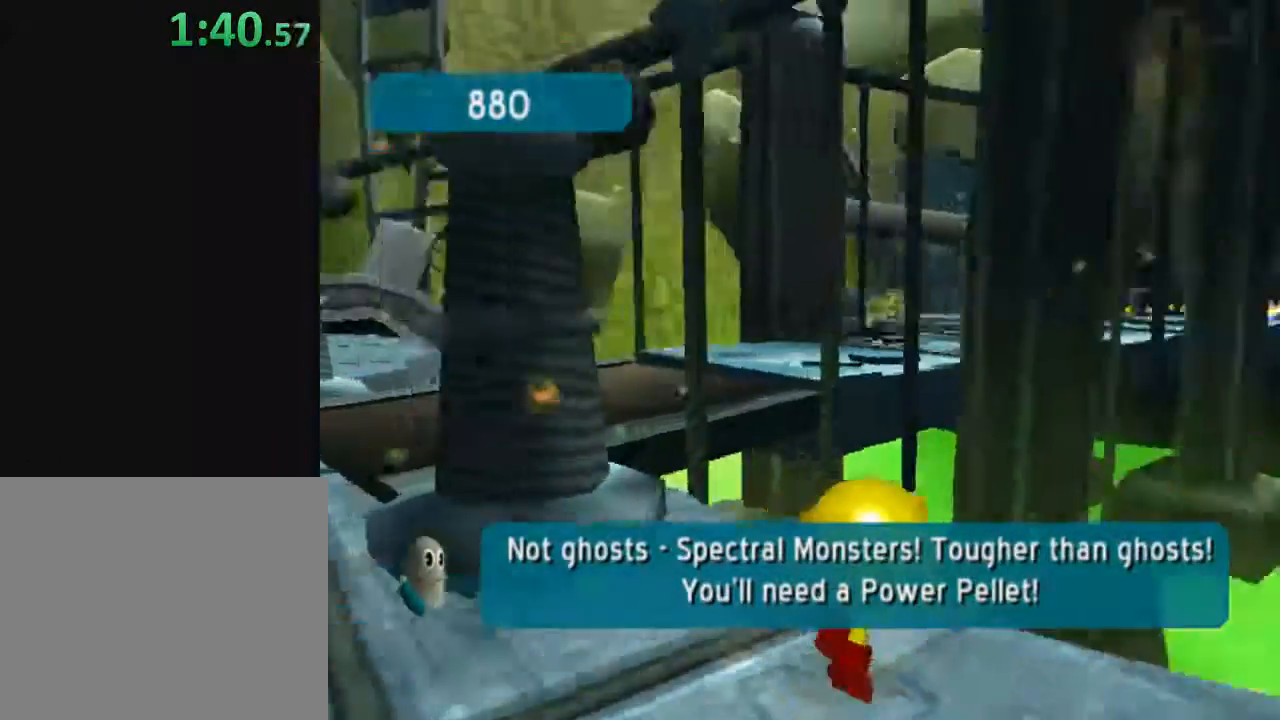
{"buttons": [], "left_stick": "up-right", "right_stick": "center", "events": [[83, "left_stick", "center"], [217, "left_stick", "up-left"], [350, "Y", "up"], [450, "left_stick", "up-right"]]}
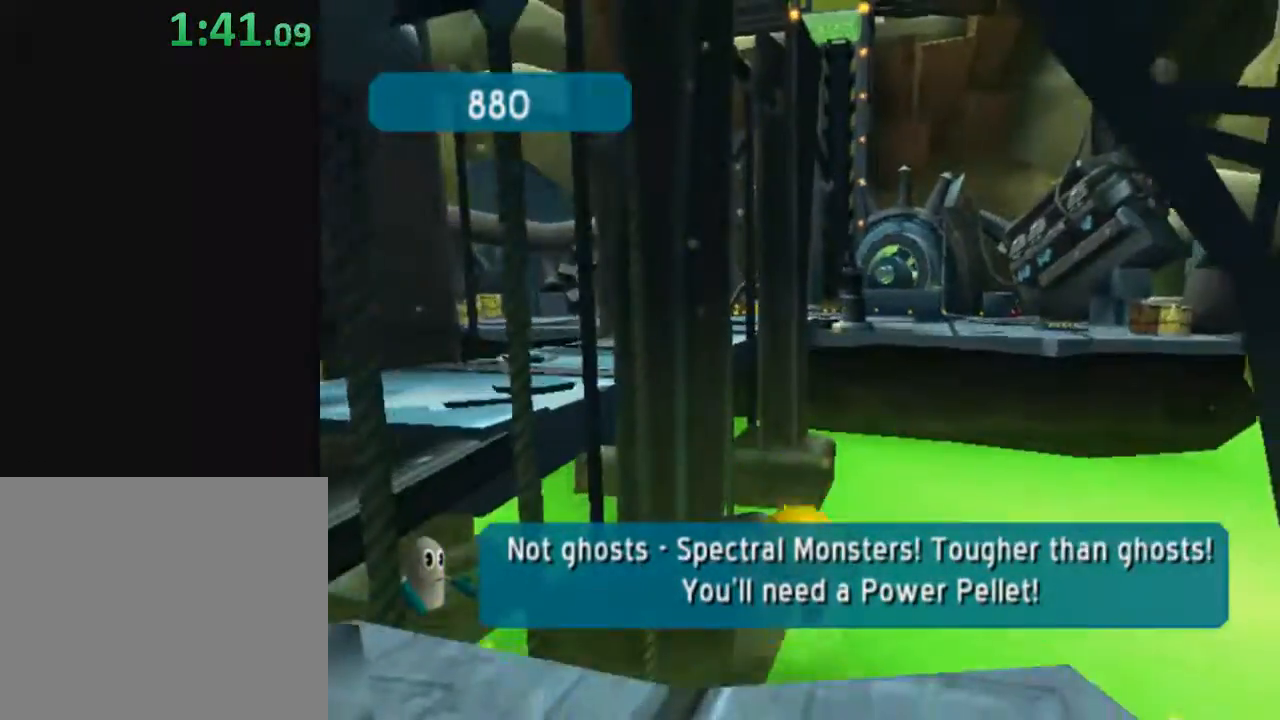
{"buttons": [], "left_stick": "up", "right_stick": "center", "events": [[33, "left_stick", "up"], [67, "X", "down"], [233, "X", "up"]]}